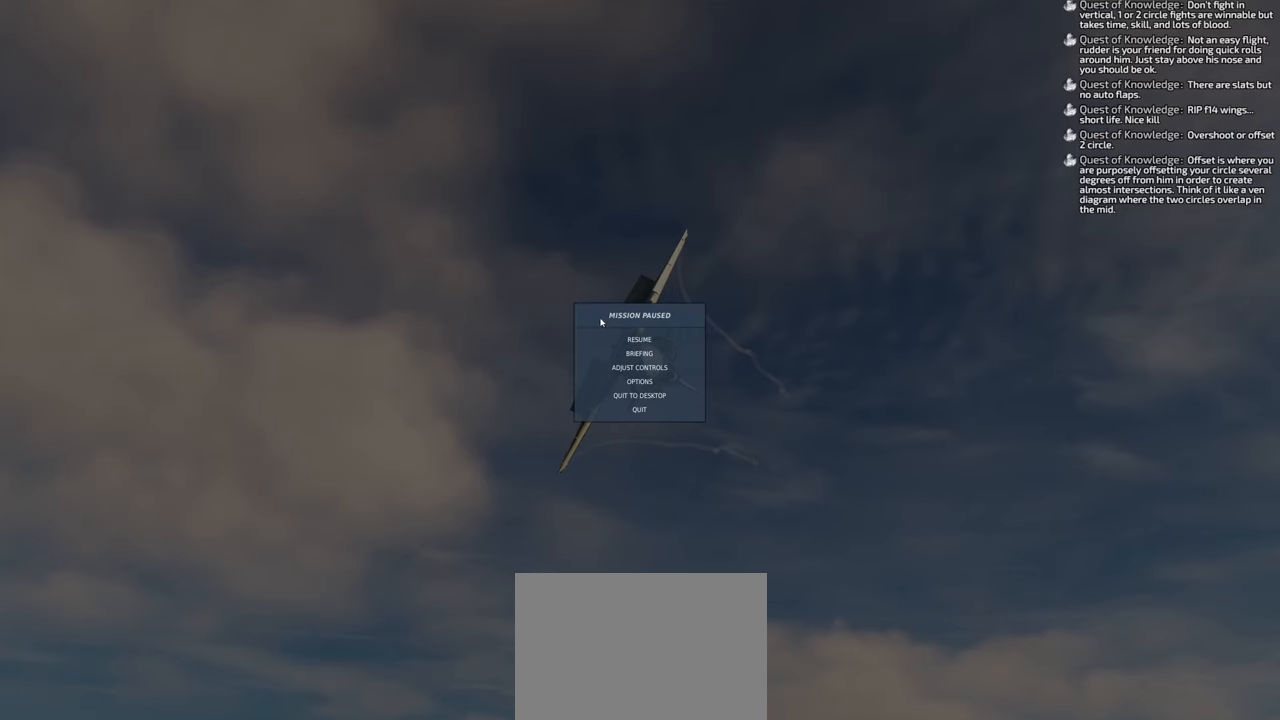
Gameplay with a controller (Xbox layout); each line is a JSON object with the inputs held at the frame after it. "events" lists button and stick changes between this image and that frame as [ms after this image, input, new state], when the widget could be followed in between.
{"buttons": [], "left_stick": "center", "right_stick": "down-right", "events": [[167, "right_stick", "down-right"]]}
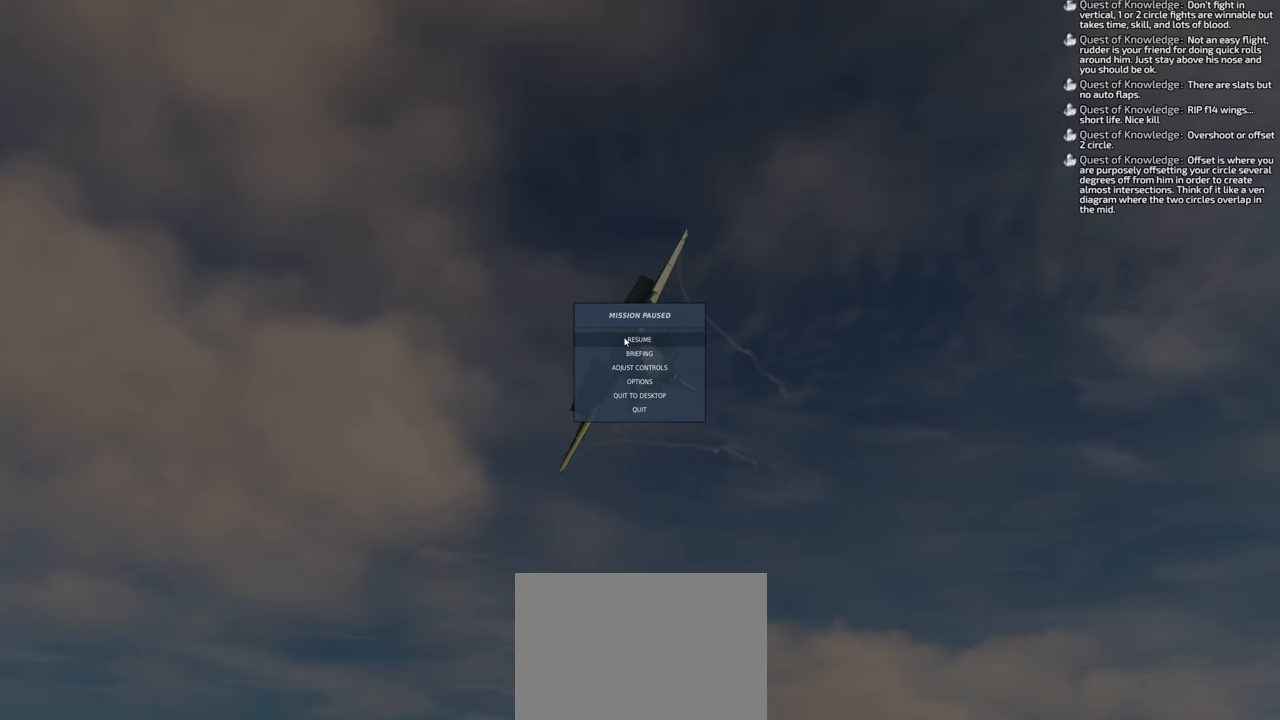
{"buttons": [], "left_stick": "center", "right_stick": "center", "events": [[17, "right_stick", "center"]]}
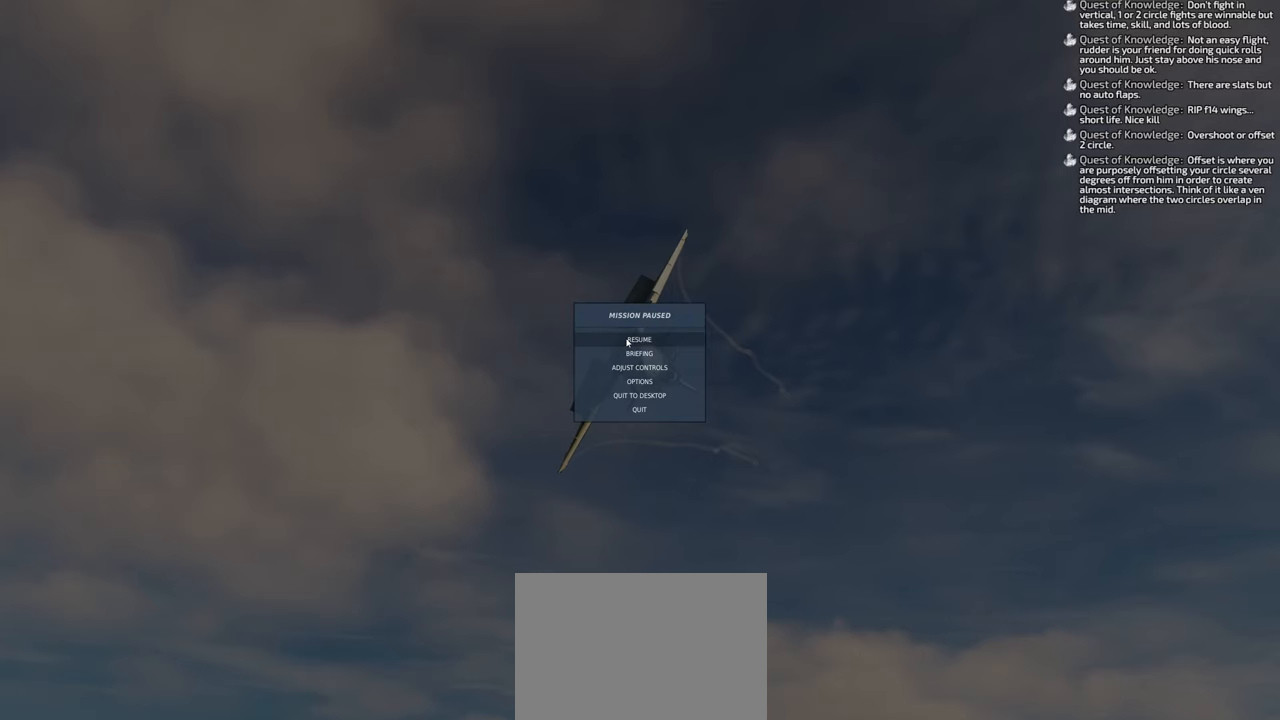
{"buttons": [], "left_stick": "center", "right_stick": "down", "events": [[283, "right_stick", "down"]]}
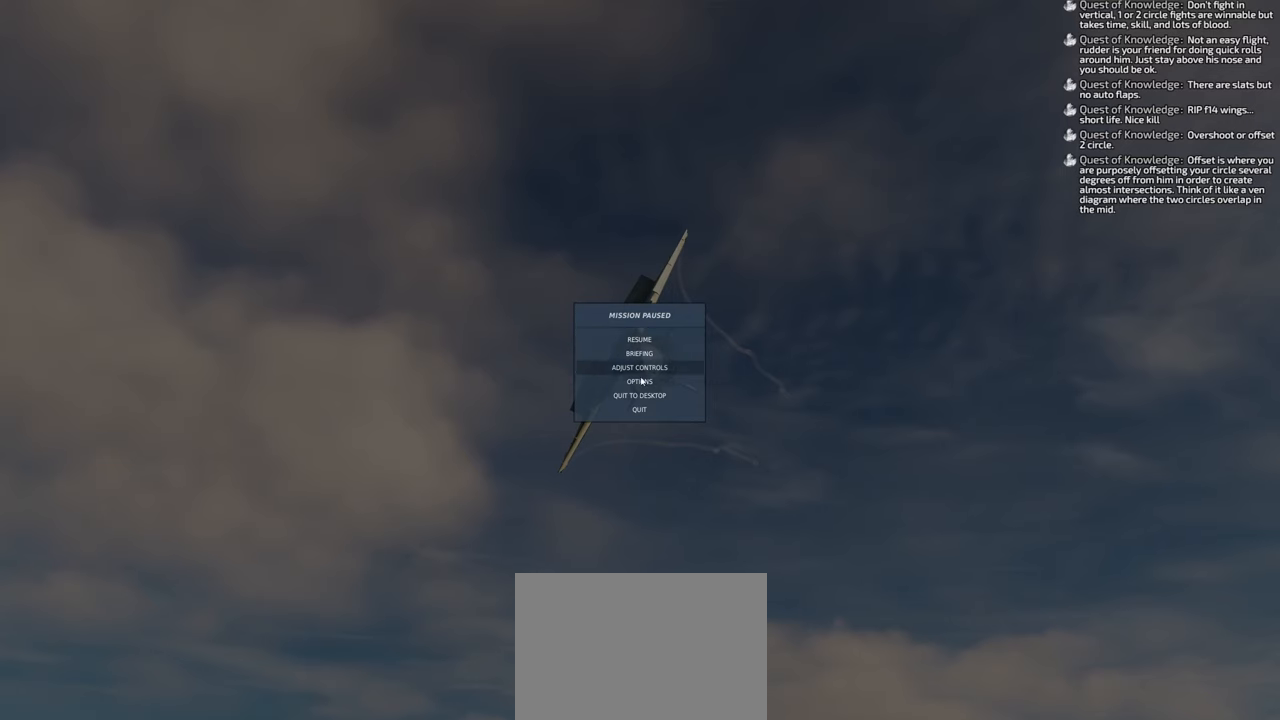
{"buttons": [], "left_stick": "center", "right_stick": "center", "events": [[300, "right_stick", "center"]]}
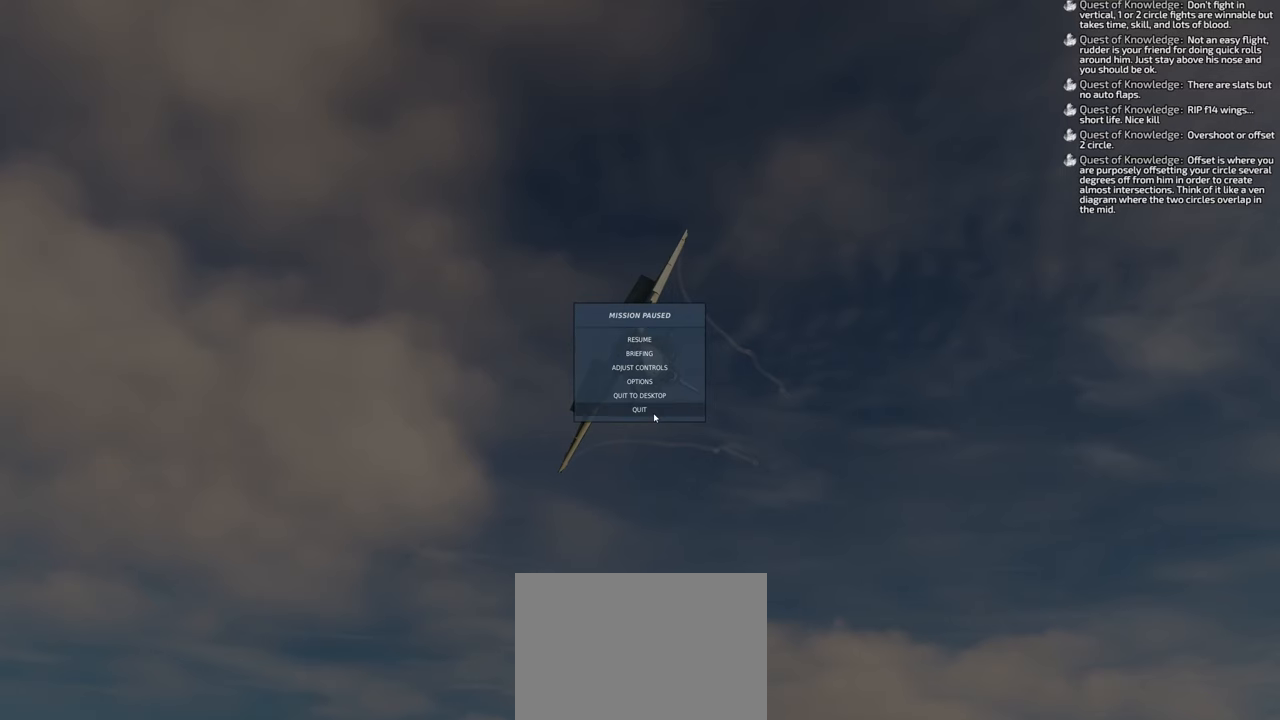
{"buttons": [], "left_stick": "center", "right_stick": "right", "events": [[50, "R1", "down"], [167, "R1", "up"], [450, "right_stick", "right"]]}
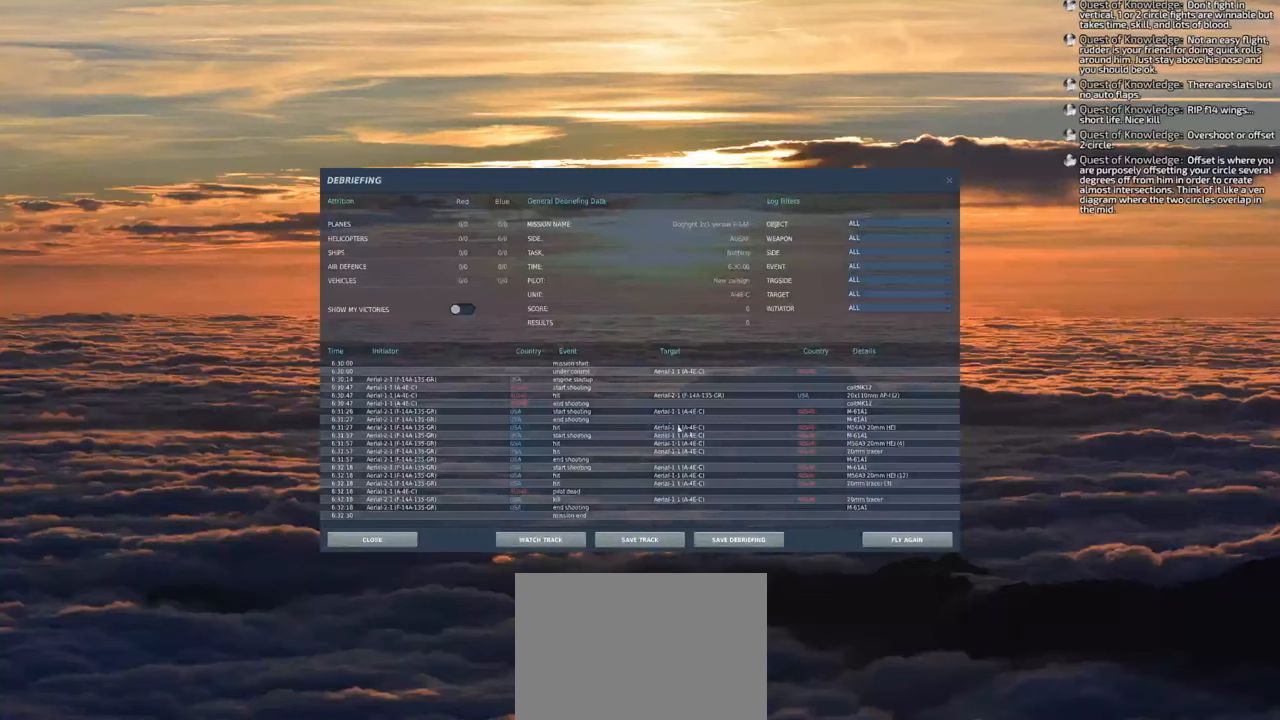
{"buttons": [], "left_stick": "center", "right_stick": "center", "events": [[17, "right_stick", "down-right"], [483, "right_stick", "center"]]}
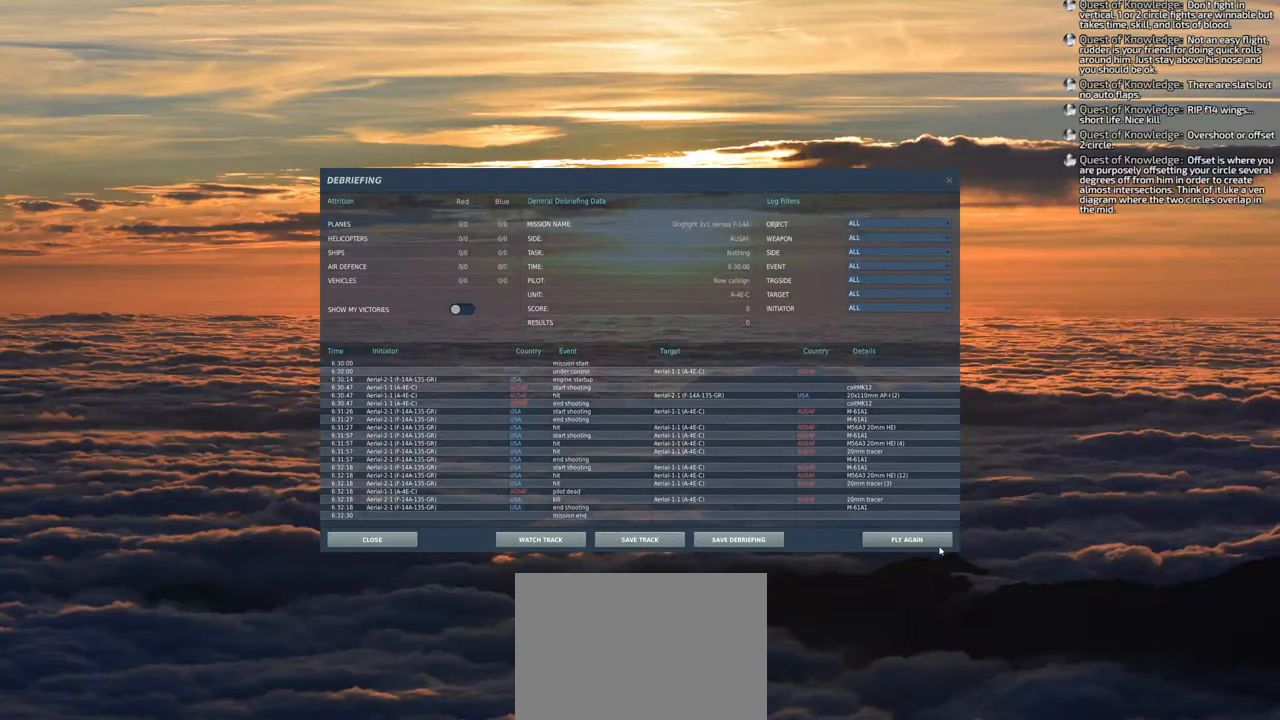
{"buttons": [], "left_stick": "center", "right_stick": "center", "events": []}
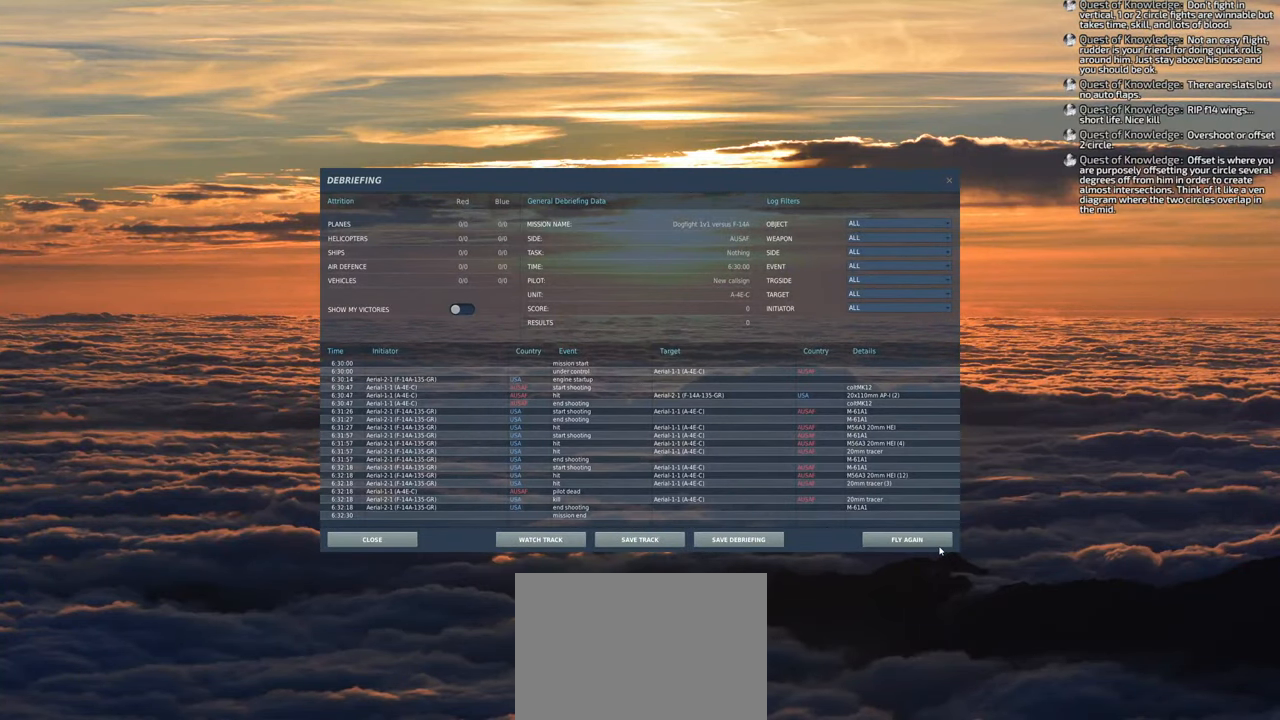
{"buttons": [], "left_stick": "center", "right_stick": "center", "events": []}
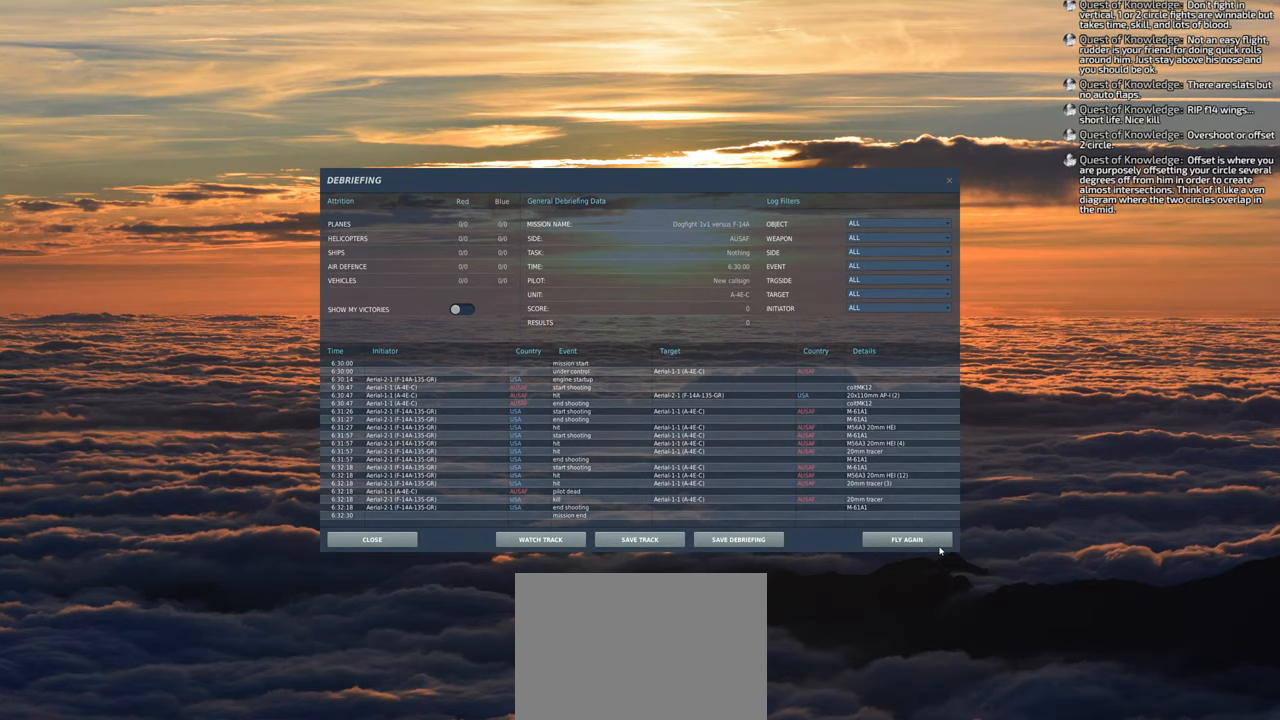
{"buttons": [], "left_stick": "center", "right_stick": "center", "events": []}
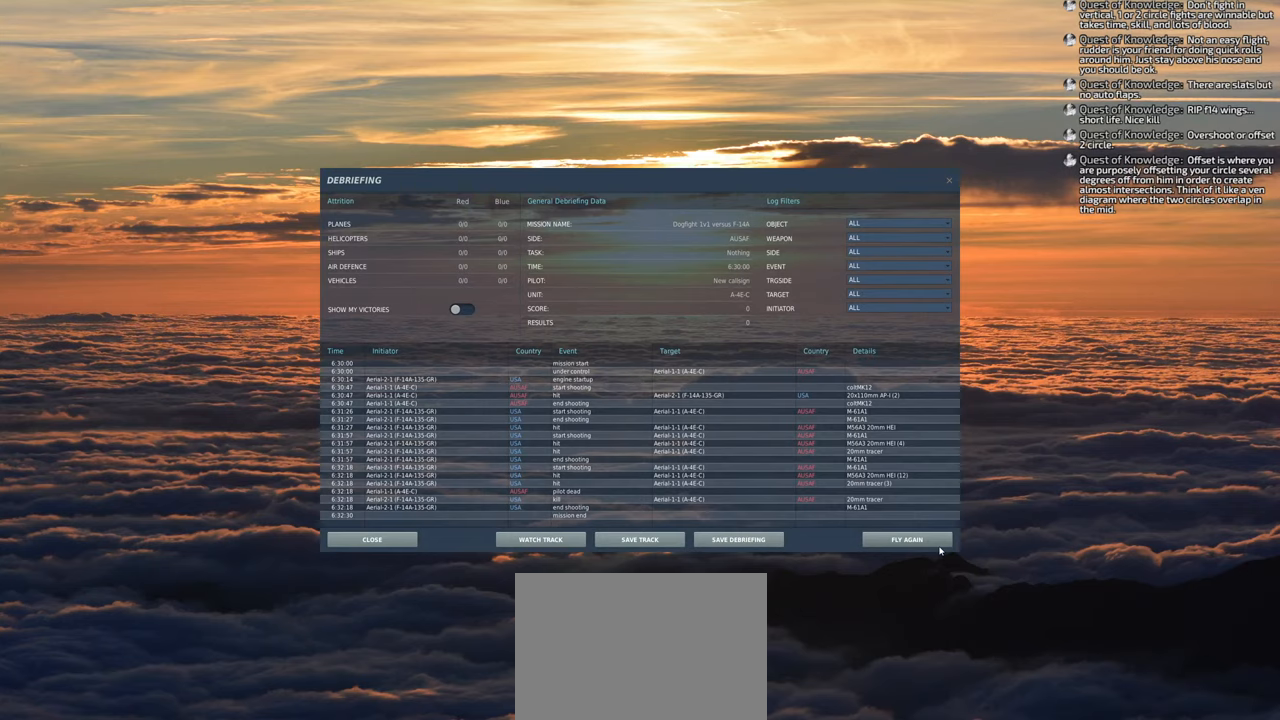
{"buttons": [], "left_stick": "center", "right_stick": "center", "events": []}
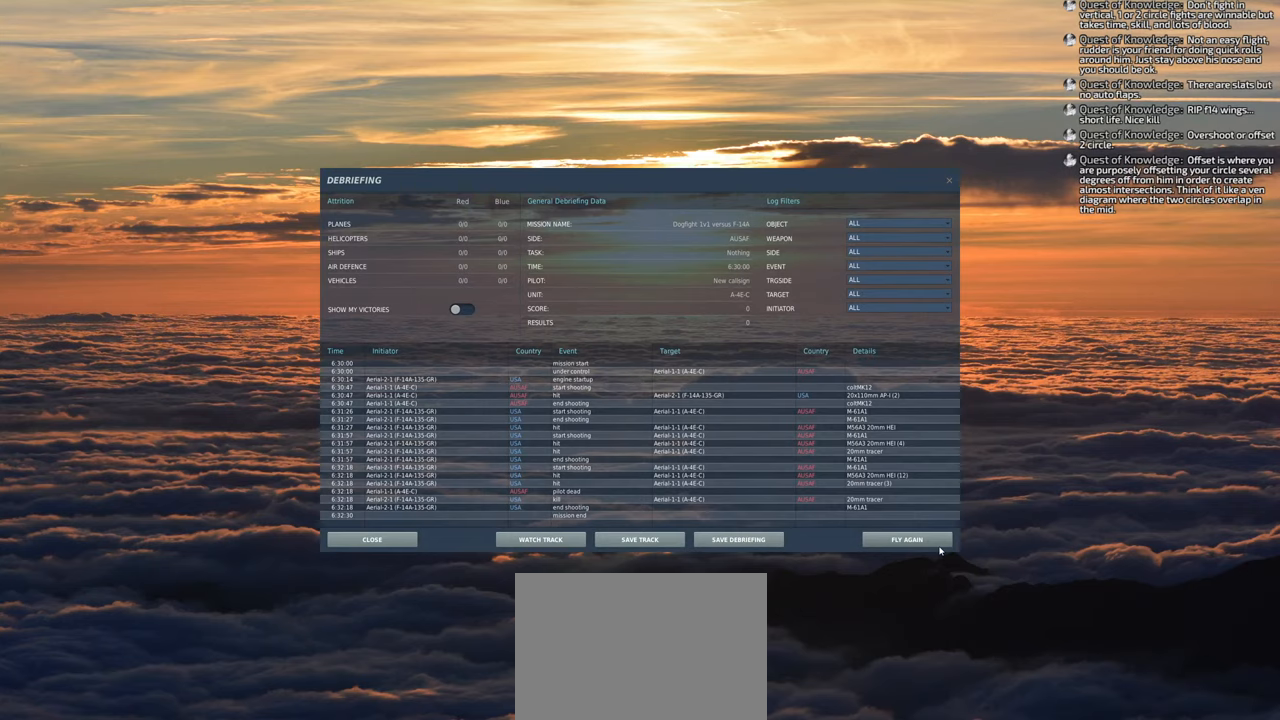
{"buttons": [], "left_stick": "center", "right_stick": "center", "events": []}
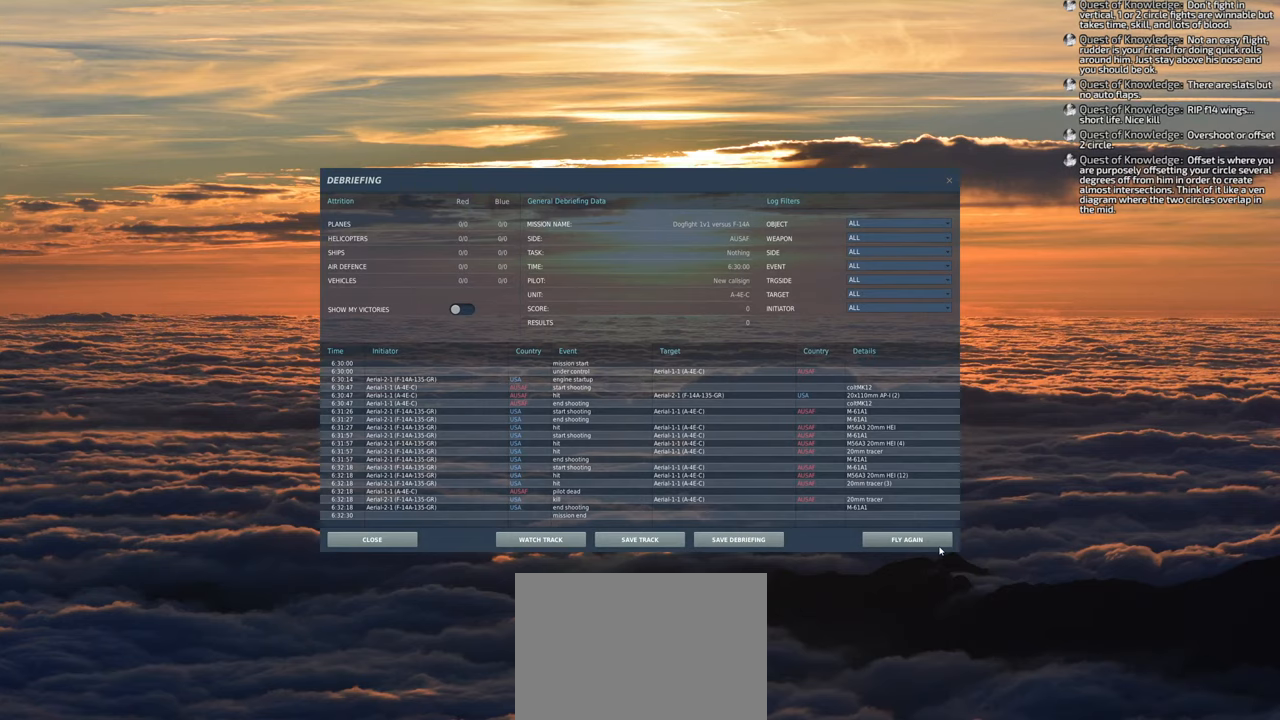
{"buttons": [], "left_stick": "center", "right_stick": "center", "events": []}
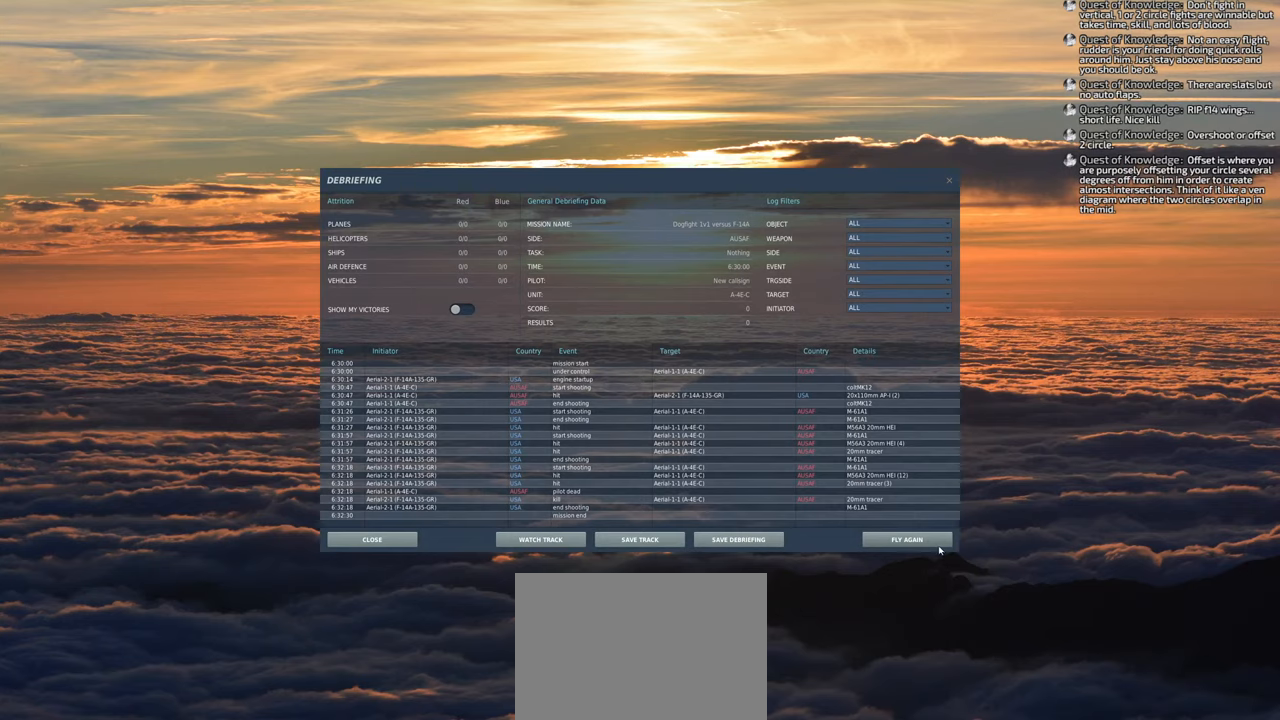
{"buttons": [], "left_stick": "center", "right_stick": "center", "events": [[50, "right_stick", "up-left"], [133, "right_stick", "center"]]}
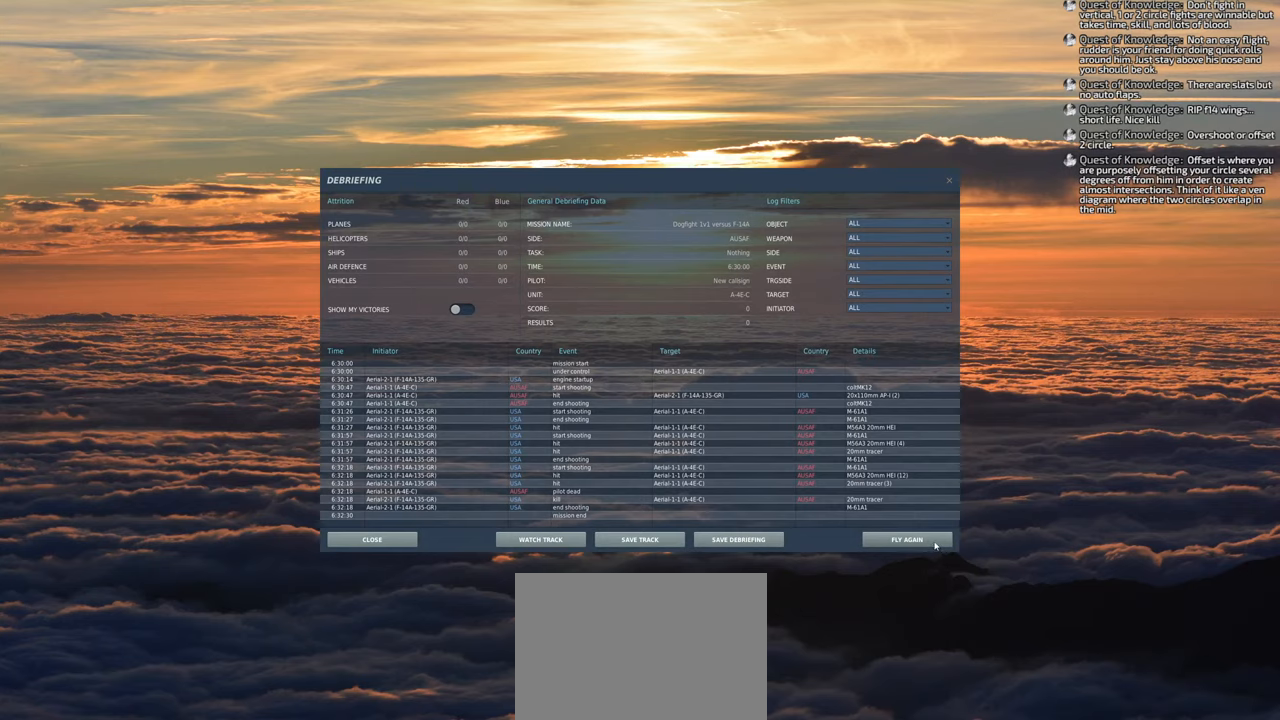
{"buttons": [], "left_stick": "center", "right_stick": "center", "events": [[167, "R1", "down"], [300, "R1", "up"]]}
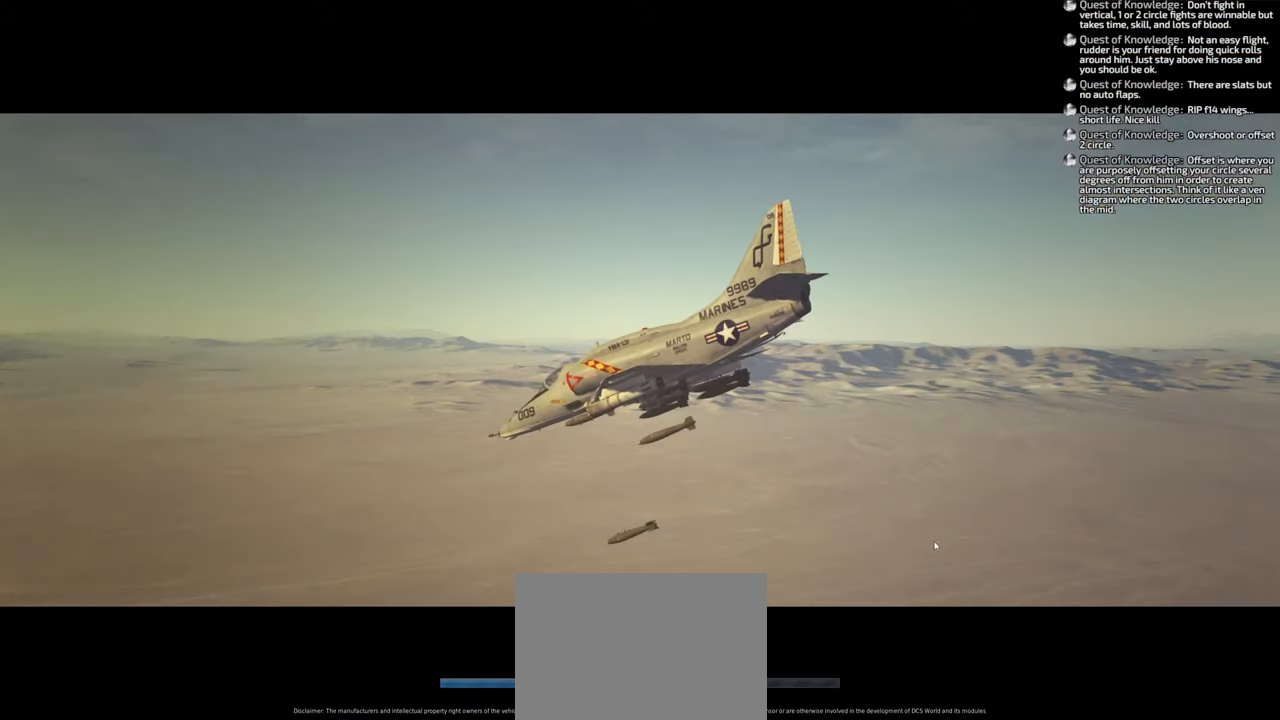
{"buttons": [], "left_stick": "center", "right_stick": "up-left", "events": [[183, "right_stick", "up"], [317, "right_stick", "up-left"]]}
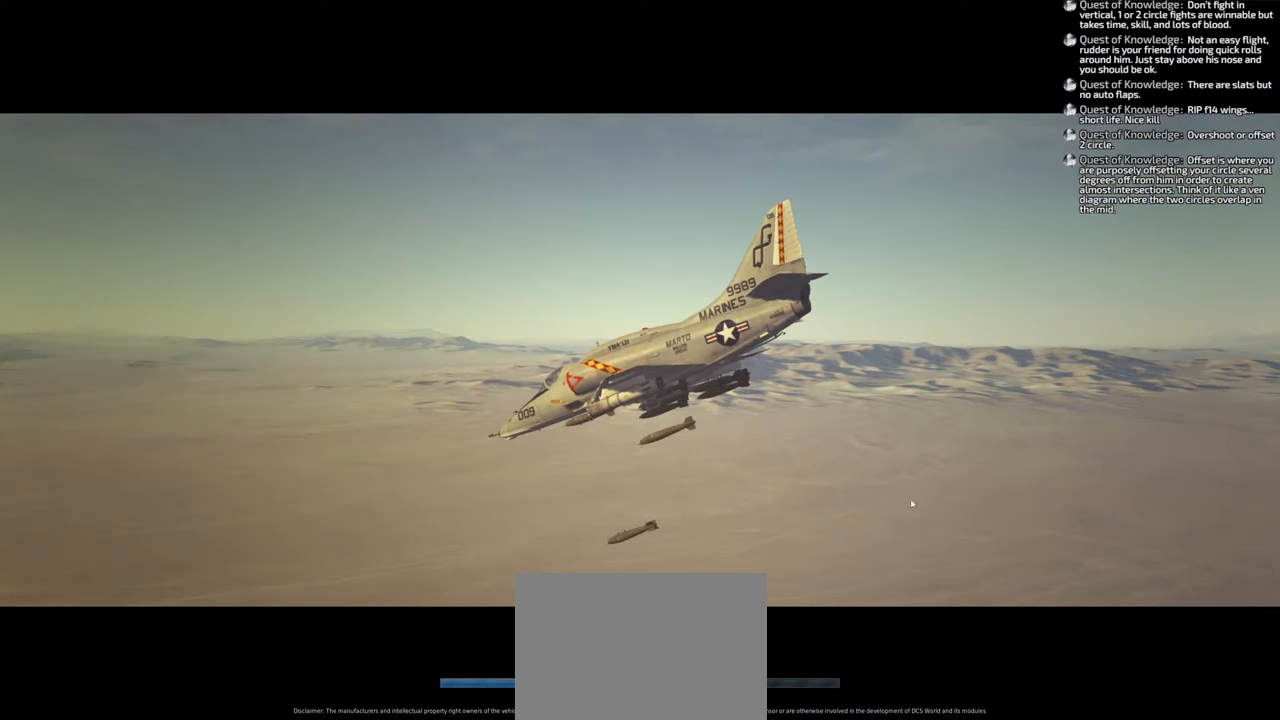
{"buttons": [], "left_stick": "center", "right_stick": "center", "events": [[300, "right_stick", "center"]]}
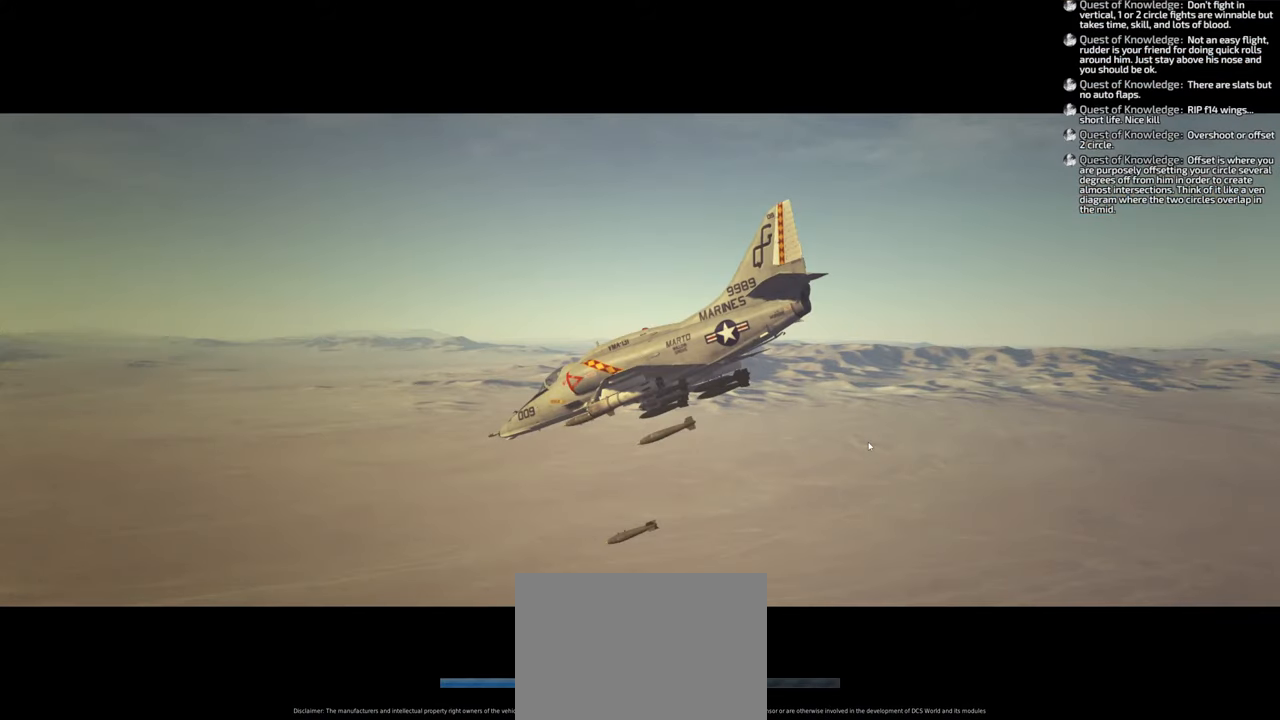
{"buttons": [], "left_stick": "center", "right_stick": "center", "events": []}
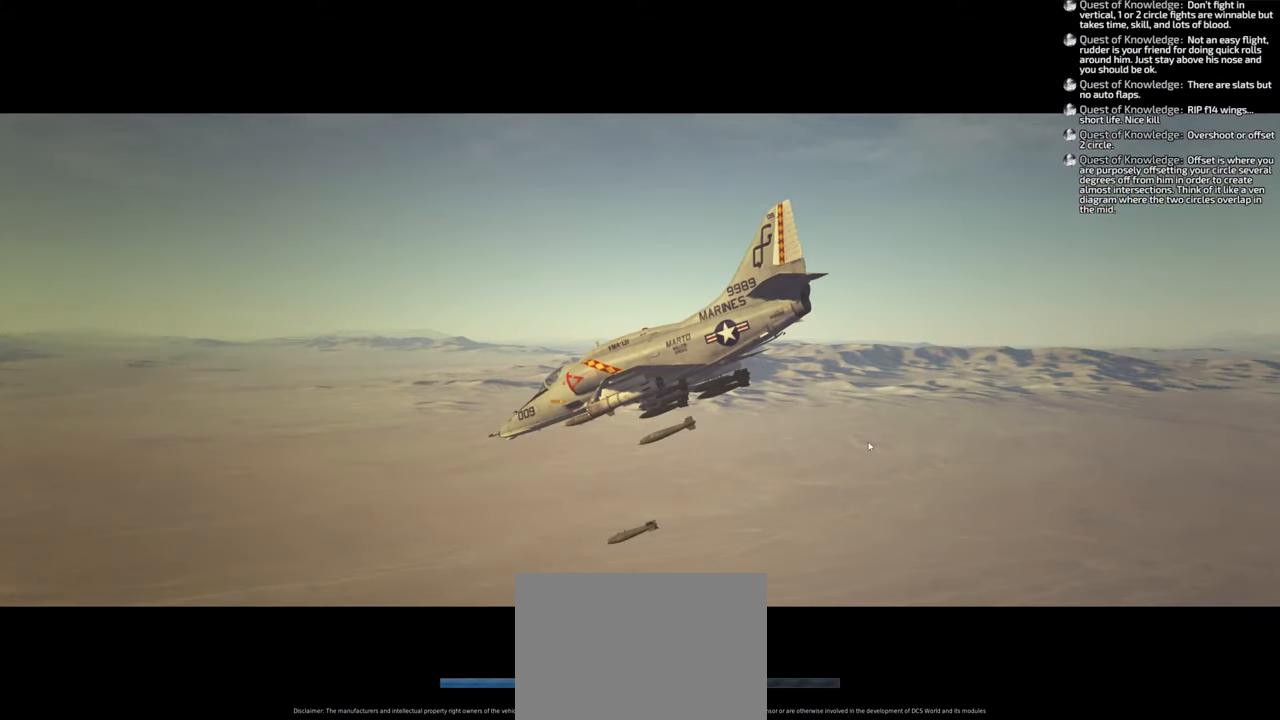
{"buttons": [], "left_stick": "center", "right_stick": "center", "events": []}
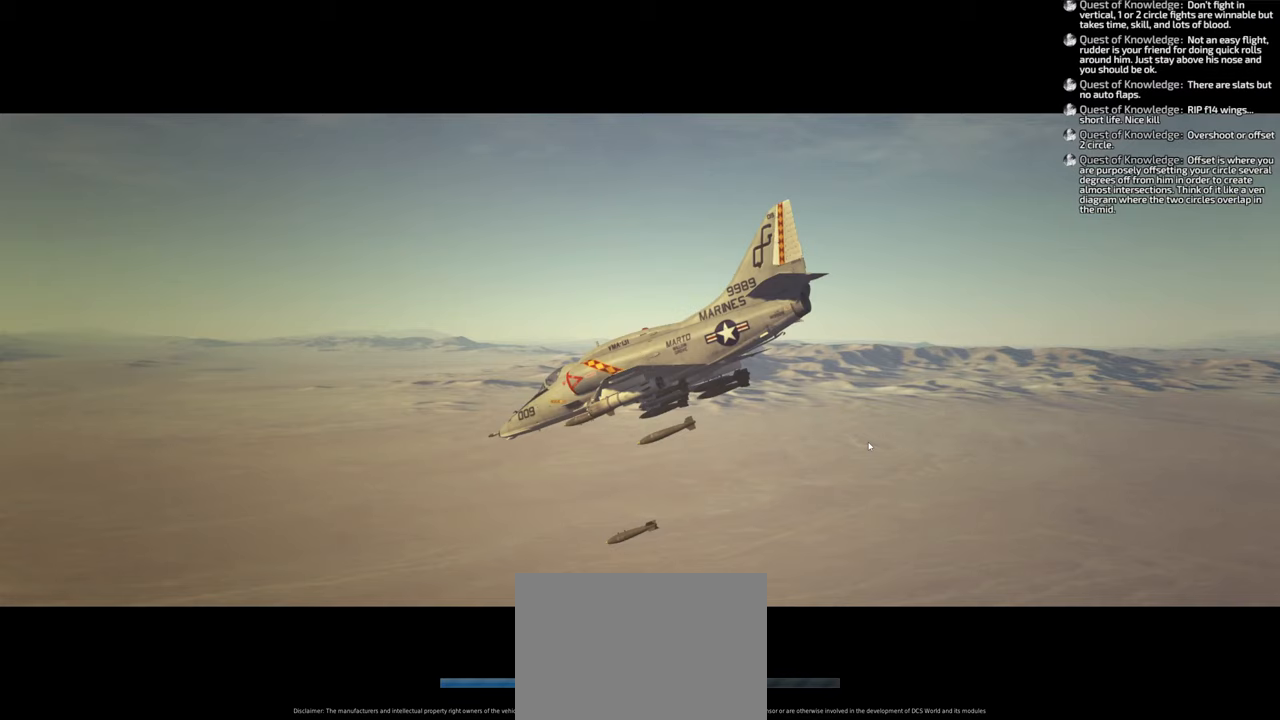
{"buttons": [], "left_stick": "center", "right_stick": "center", "events": []}
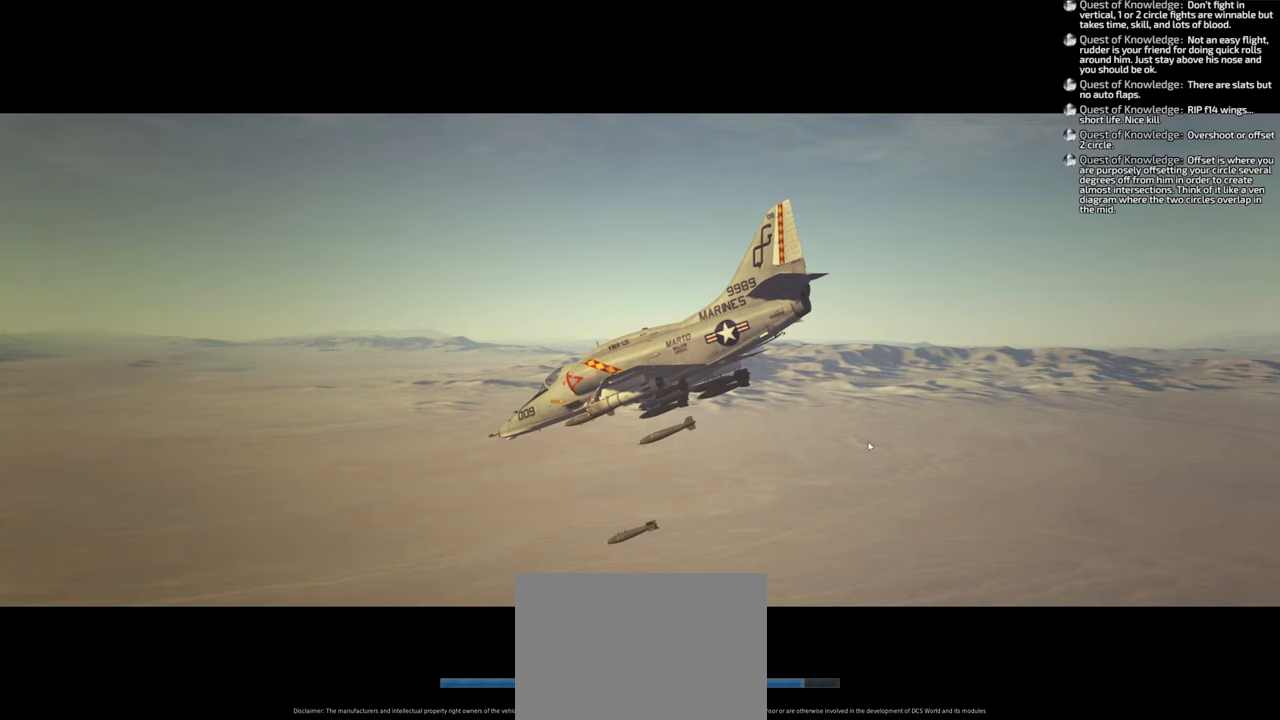
{"buttons": [], "left_stick": "center", "right_stick": "center", "events": []}
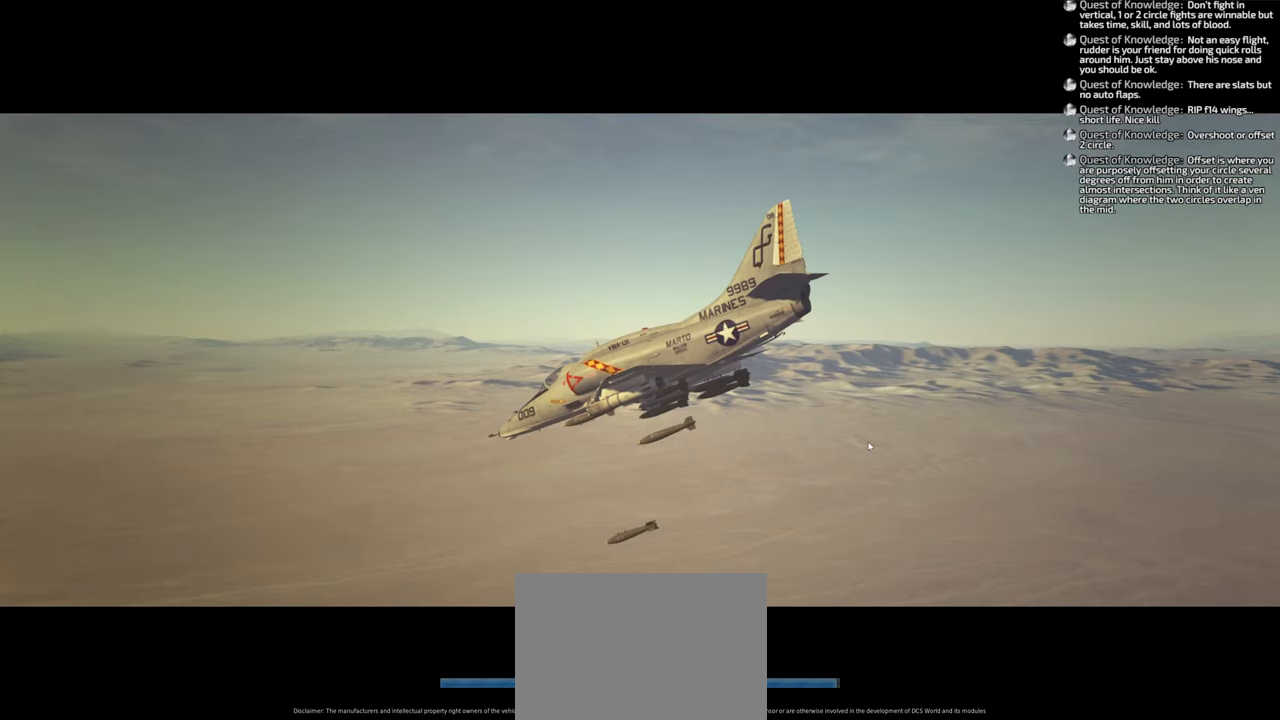
{"buttons": [], "left_stick": "center", "right_stick": "center", "events": []}
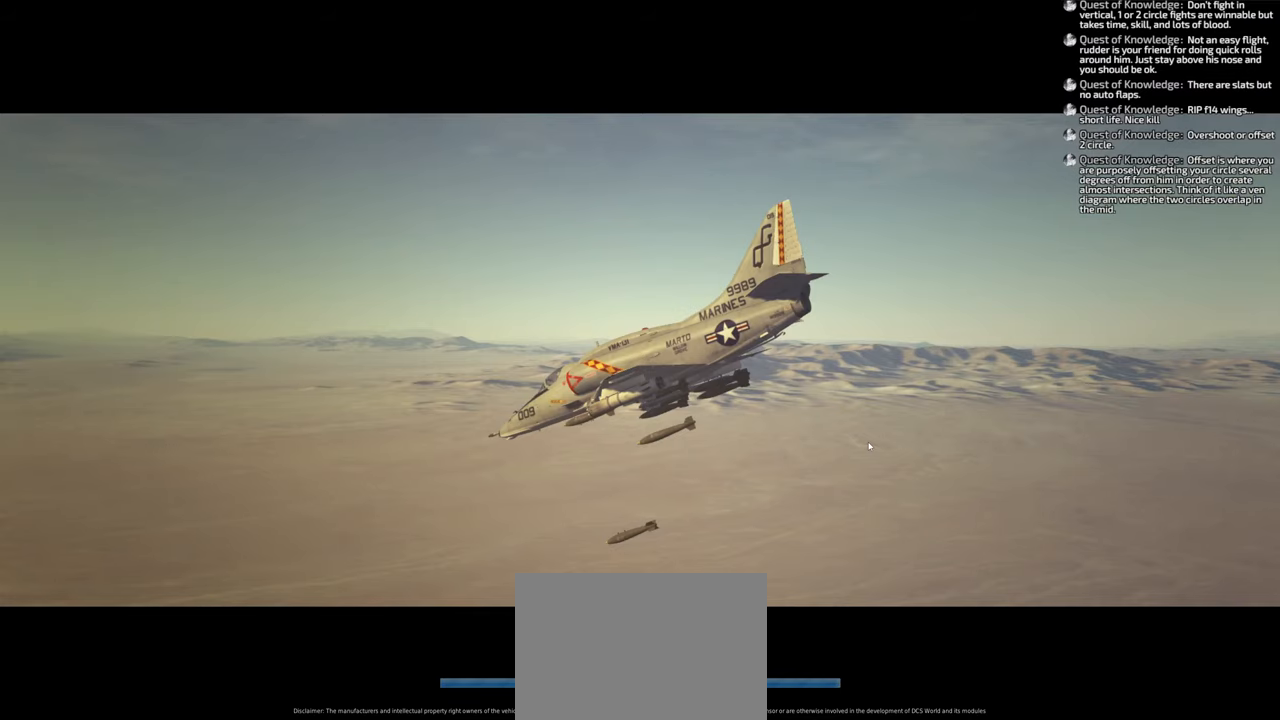
{"buttons": [], "left_stick": "center", "right_stick": "center", "events": []}
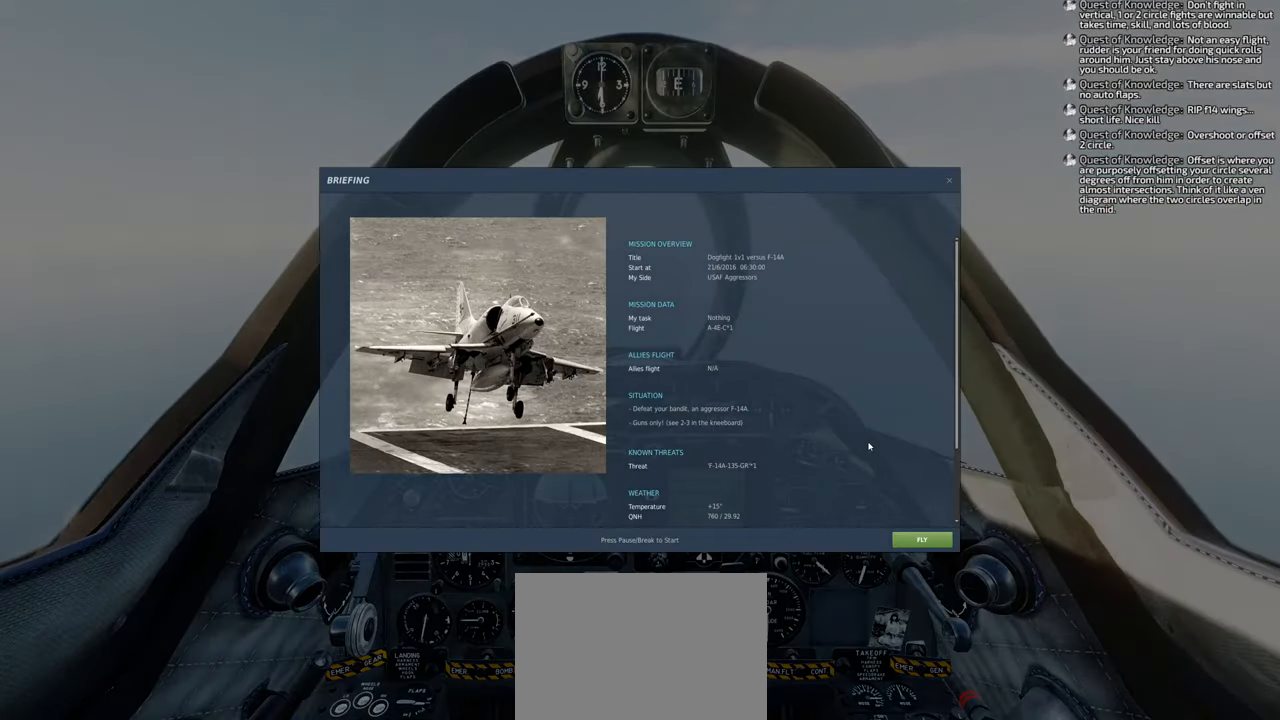
{"buttons": [], "left_stick": "center", "right_stick": "down", "events": [[350, "right_stick", "down"]]}
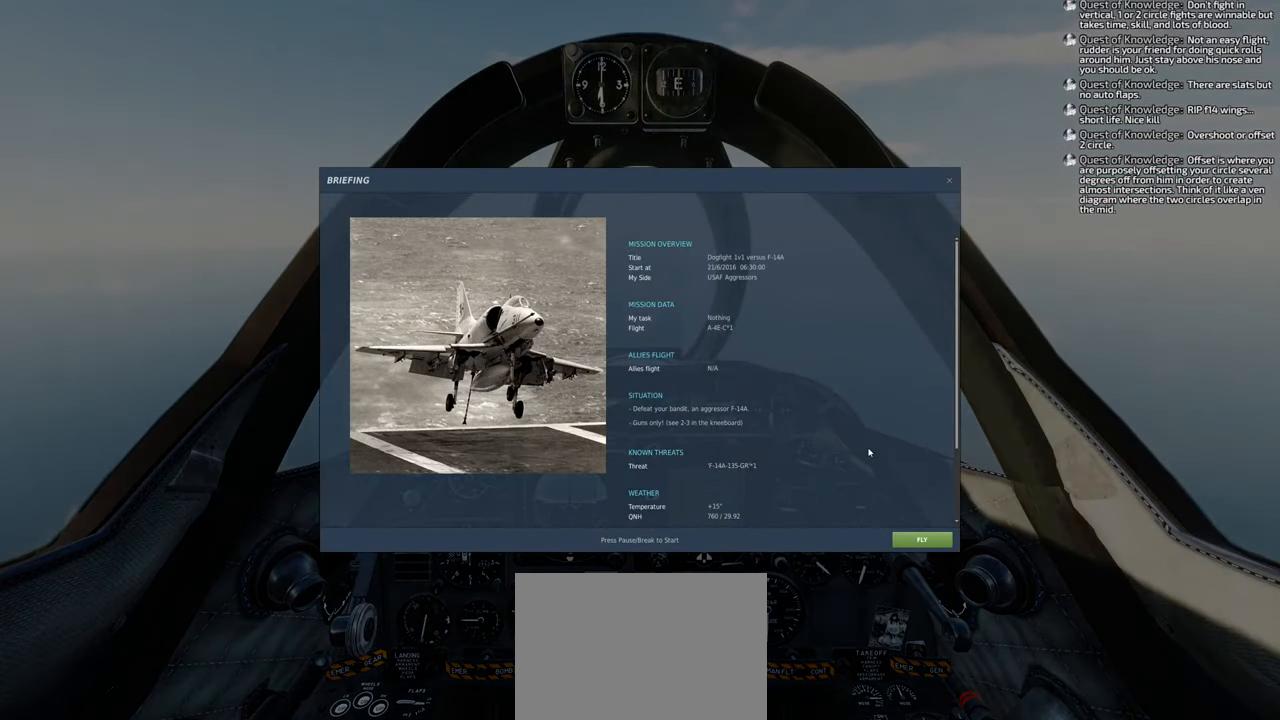
{"buttons": [], "left_stick": "center", "right_stick": "down-right", "events": [[283, "right_stick", "down-right"]]}
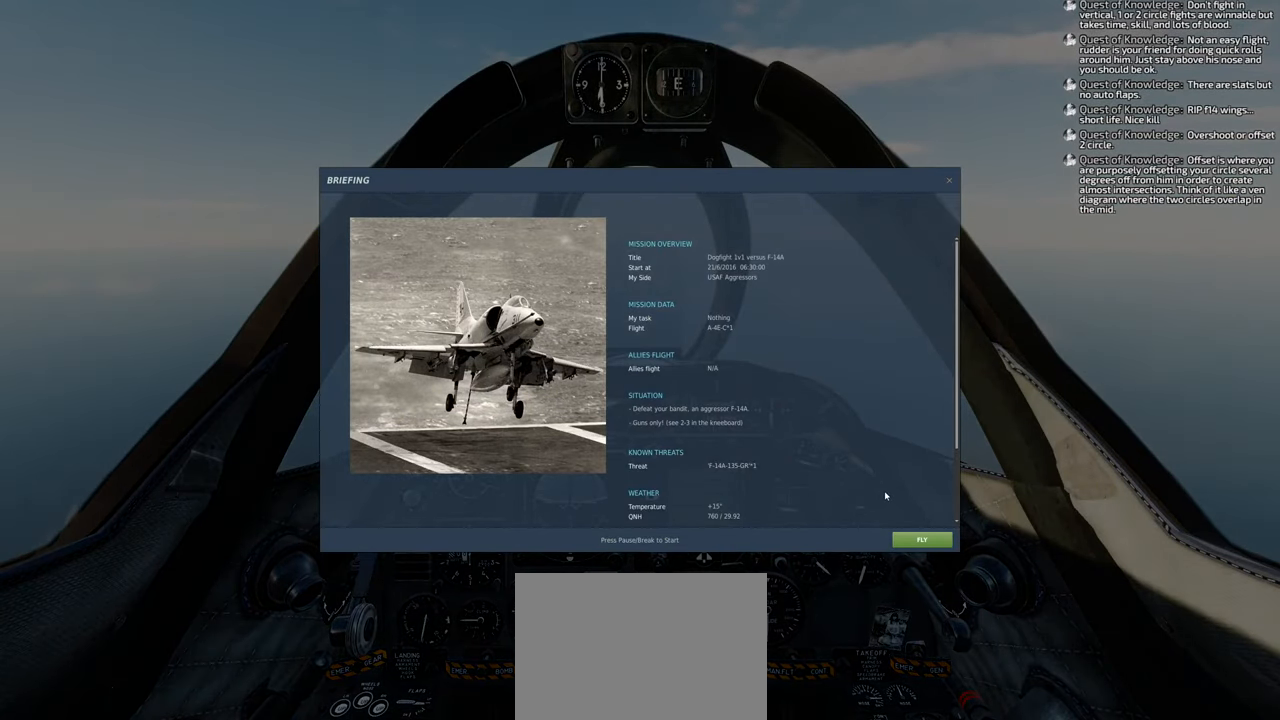
{"buttons": [], "left_stick": "center", "right_stick": "center", "events": [[400, "right_stick", "center"]]}
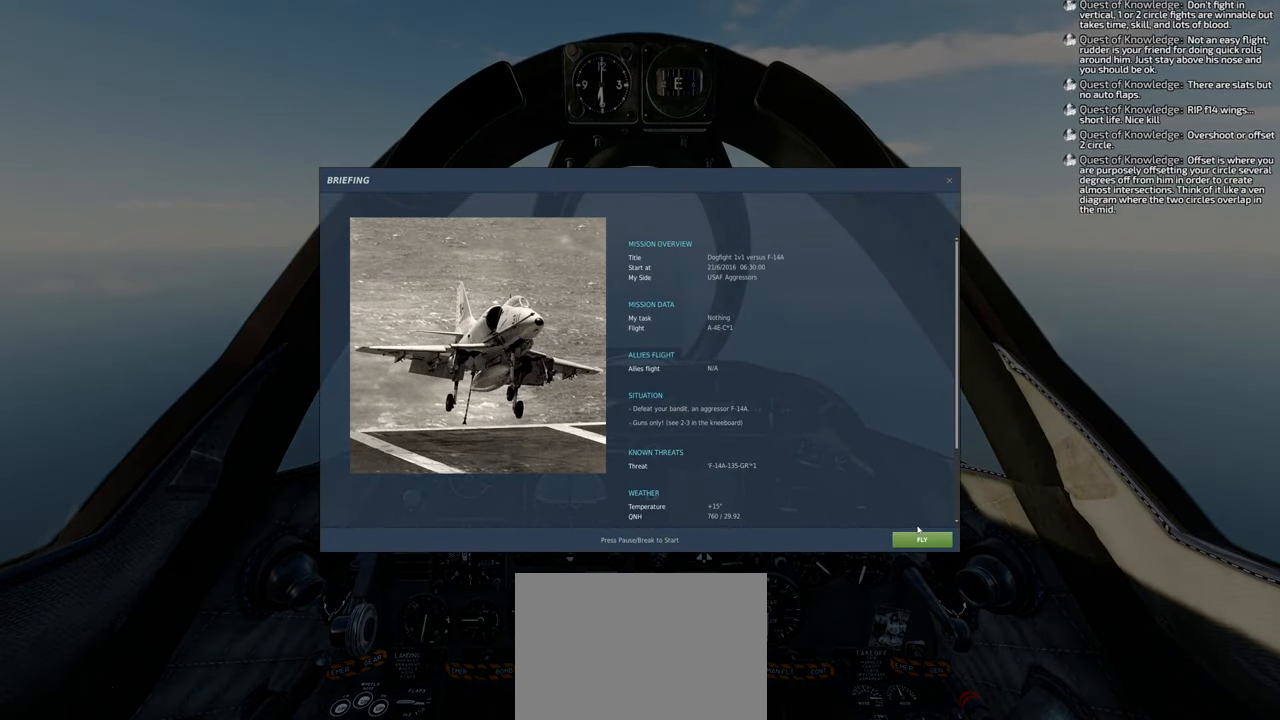
{"buttons": [], "left_stick": "center", "right_stick": "center", "events": [[283, "right_stick", "down"], [483, "right_stick", "center"]]}